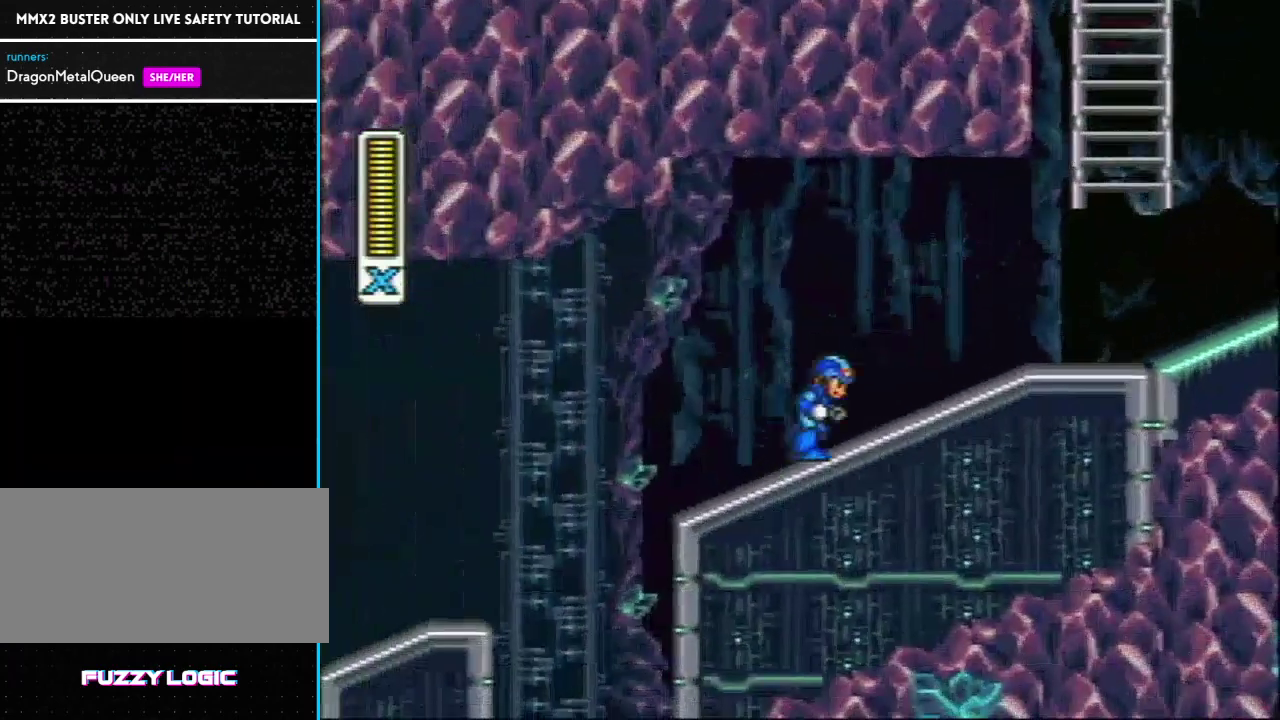
Gameplay with a controller (Nintendo layout); each line is a JSON object with the inputs held at the frame after it. "events" lists button and stick changes between this image and that frame as [ms after this image, input, new state], when the widget could be followed in between. Not read: L3 R3.
{"buttons": ["R1", "DPAD_RIGHT"], "events": [[433, "R1", "down"]]}
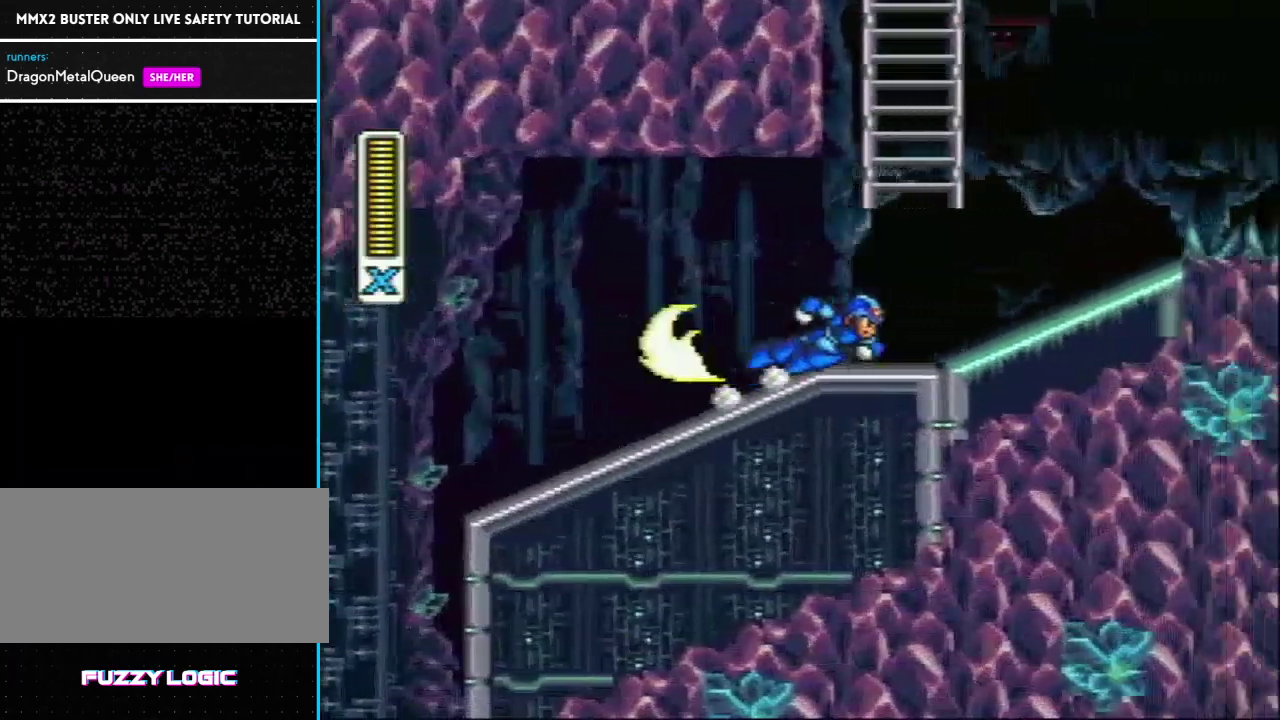
{"buttons": [], "events": [[200, "L1", "down"], [233, "R1", "up"], [267, "DPAD_RIGHT", "up"], [317, "L1", "up"]]}
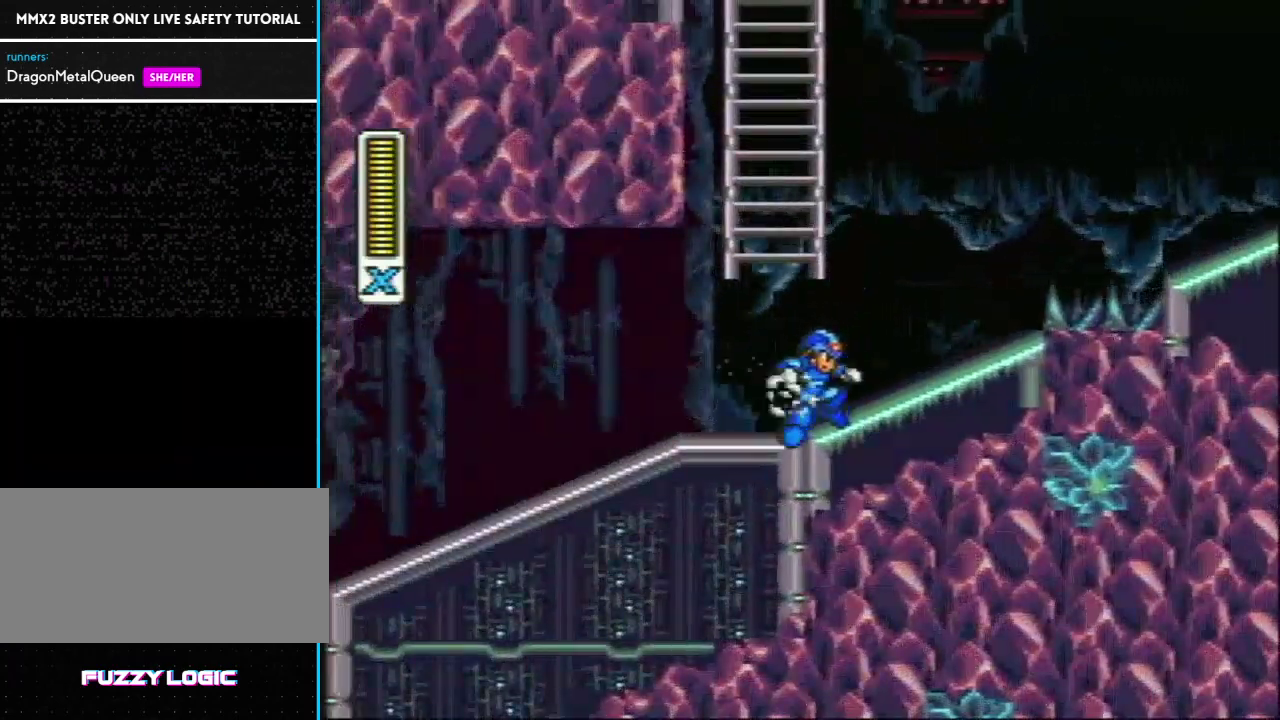
{"buttons": ["L1", "DPAD_RIGHT"], "events": [[200, "R1", "down"], [233, "DPAD_RIGHT", "down"], [233, "L1", "down"], [483, "R1", "up"]]}
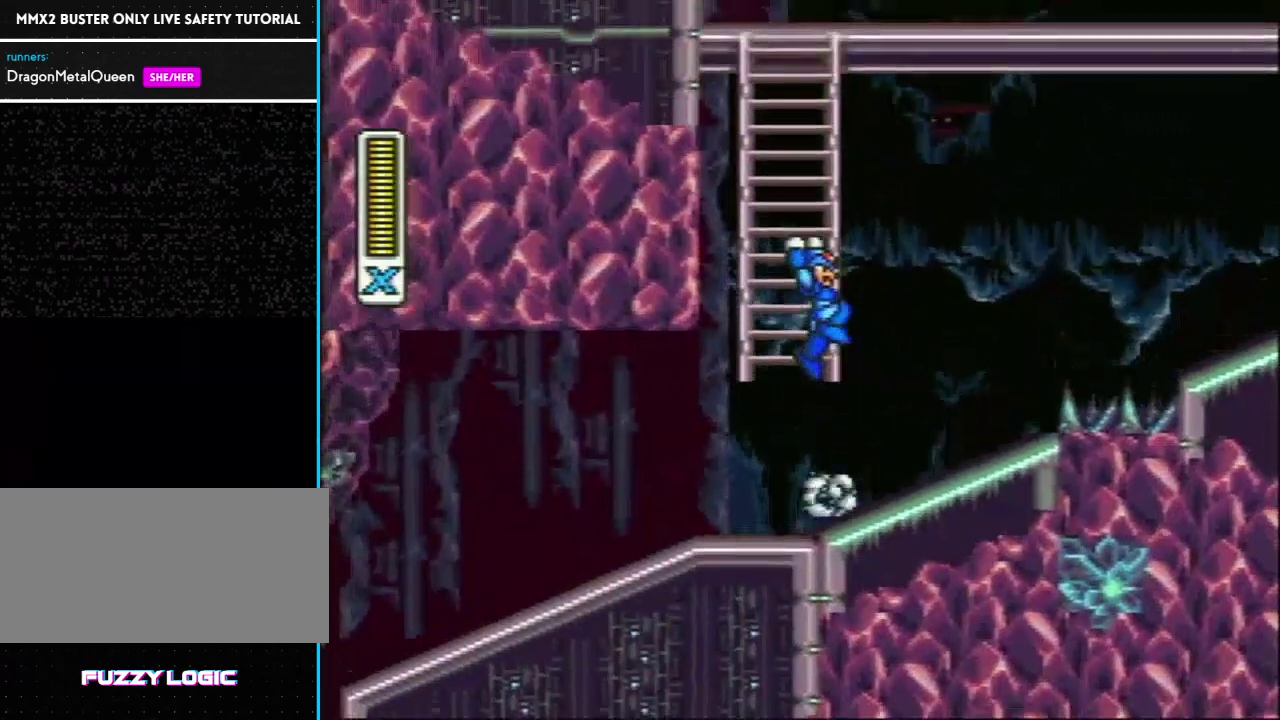
{"buttons": ["R1", "DPAD_RIGHT"], "events": [[50, "L1", "up"], [83, "DPAD_RIGHT", "up"], [500, "DPAD_RIGHT", "down"], [500, "R1", "down"]]}
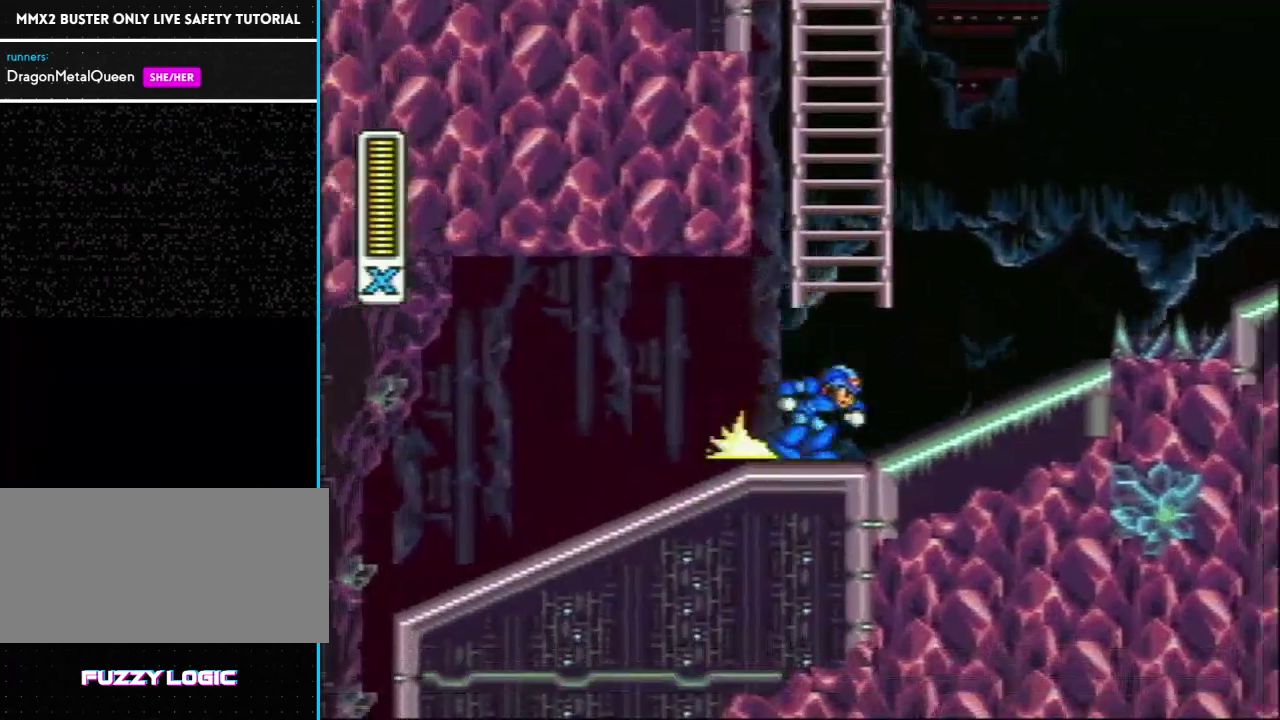
{"buttons": [], "events": [[33, "L1", "down"], [200, "R1", "up"], [483, "DPAD_RIGHT", "up"], [483, "L1", "up"]]}
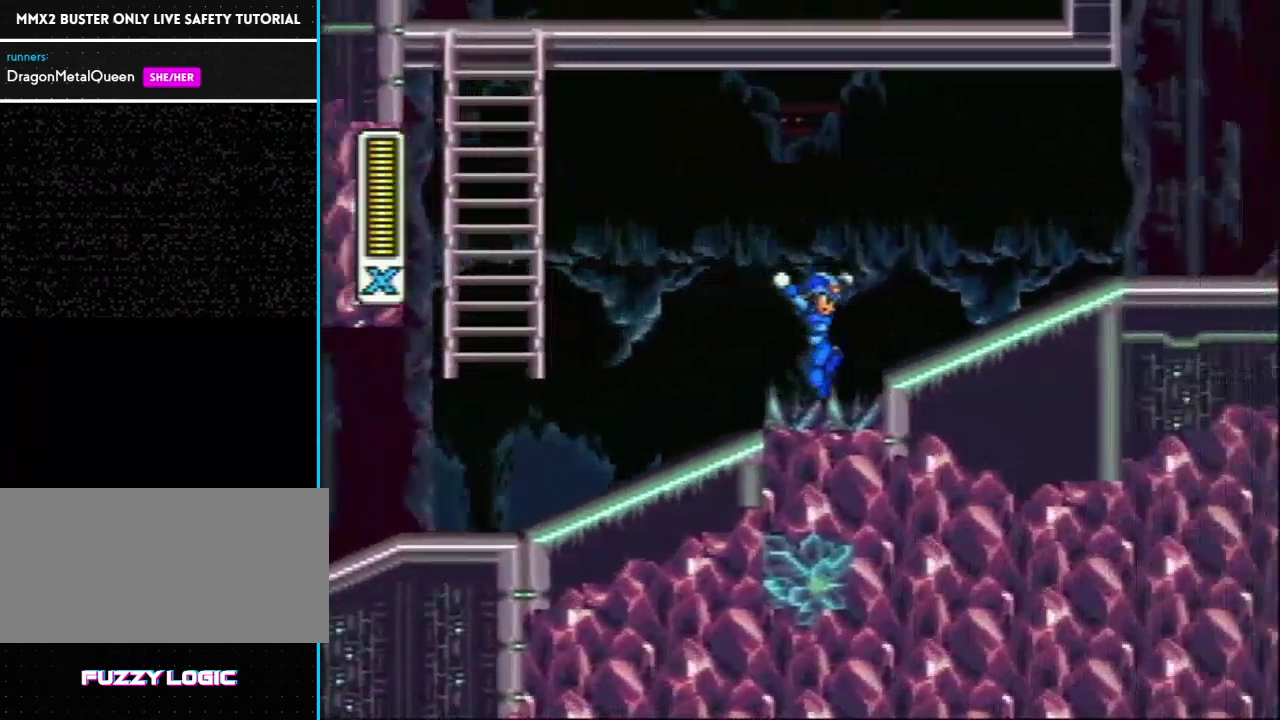
{"buttons": [], "events": []}
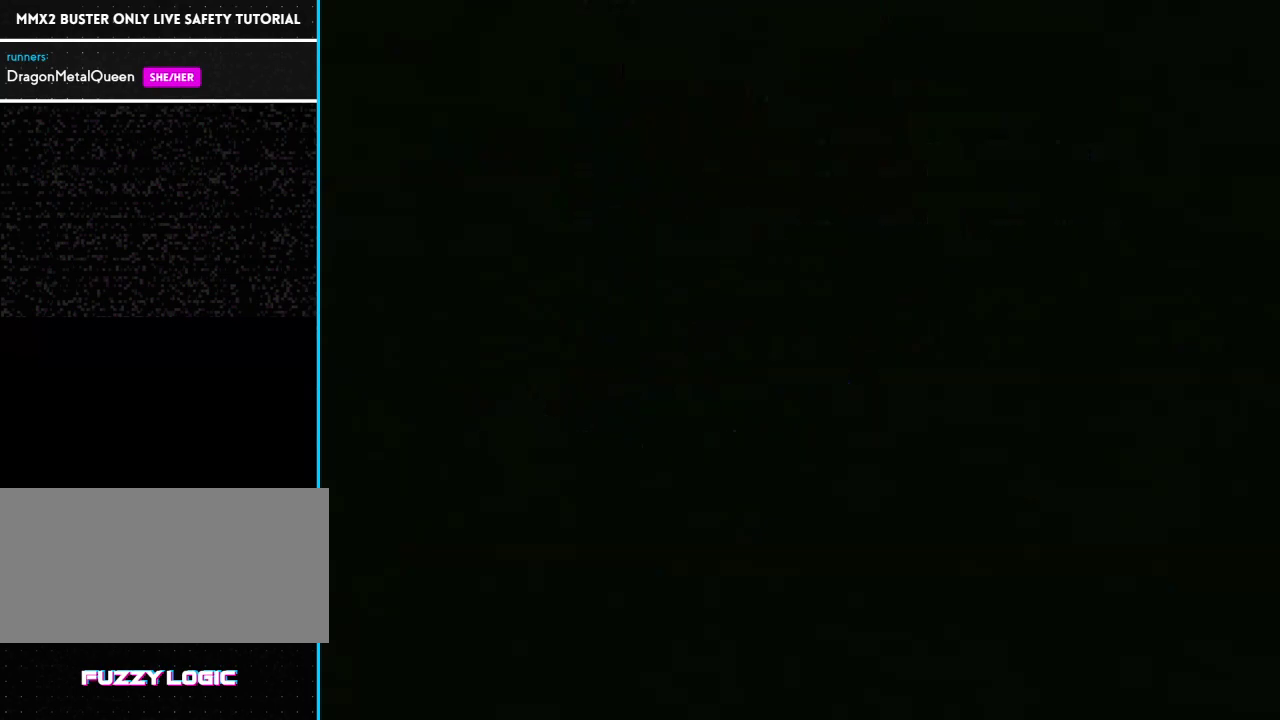
{"buttons": [], "events": [[33, "SELECT", "down"], [67, "L1", "down"], [167, "L1", "up"], [167, "SELECT", "up"]]}
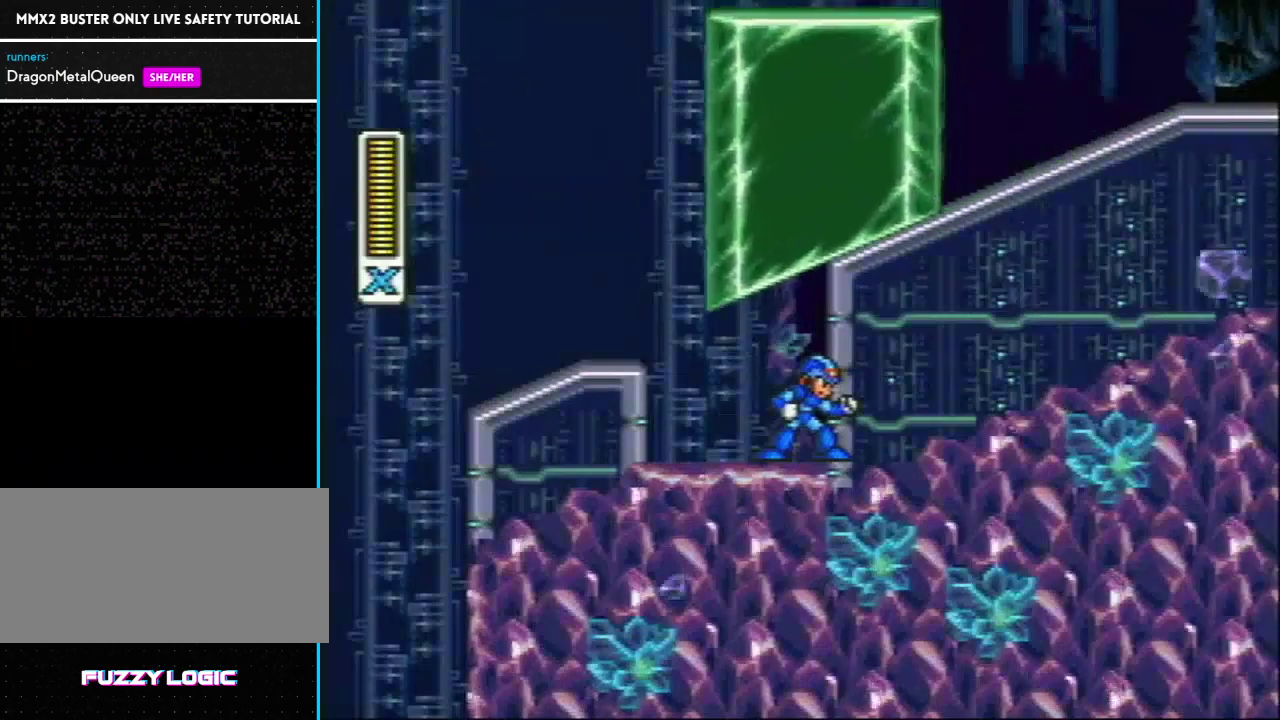
{"buttons": ["R1", "DPAD_RIGHT"], "events": [[350, "DPAD_RIGHT", "down"], [383, "L1", "down"], [433, "L1", "up"], [467, "R1", "down"]]}
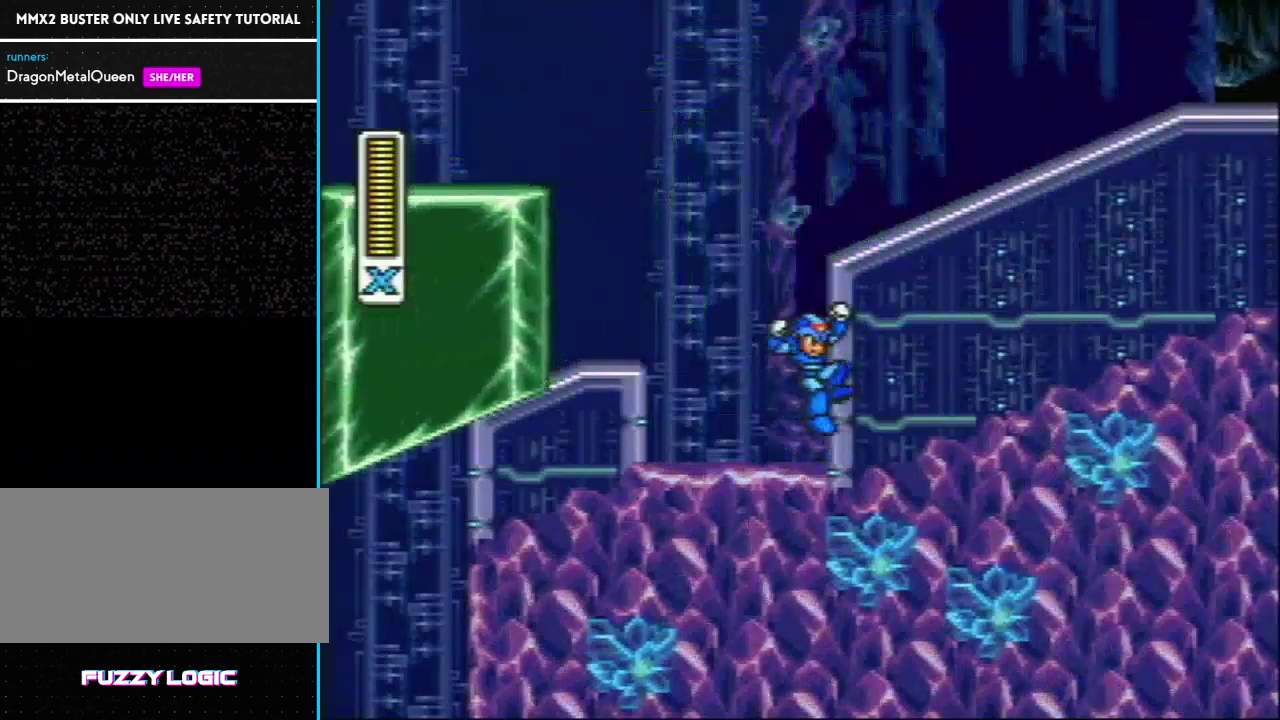
{"buttons": ["L1", "DPAD_RIGHT"], "events": [[17, "L1", "down"], [417, "R1", "up"]]}
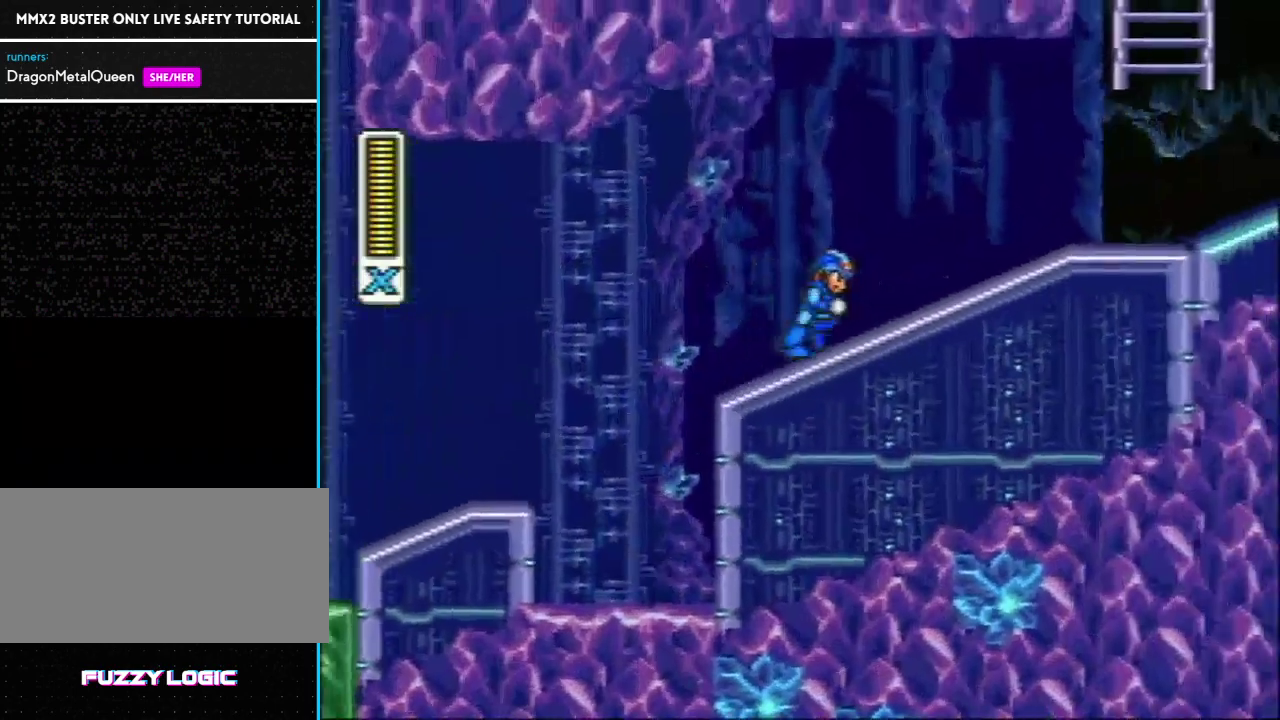
{"buttons": ["L1", "R1", "DPAD_RIGHT"], "events": [[50, "L1", "up"], [50, "R1", "down"], [500, "L1", "down"]]}
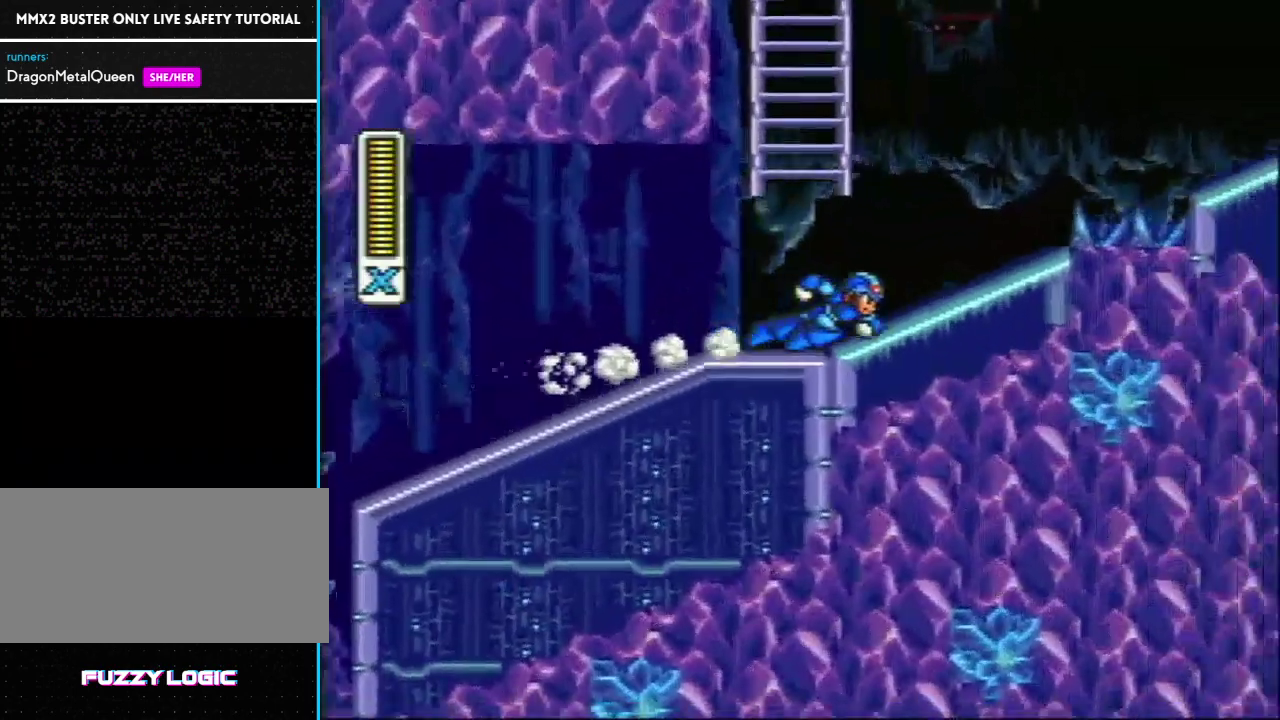
{"buttons": ["DPAD_RIGHT"], "events": [[200, "R1", "up"], [483, "L1", "up"]]}
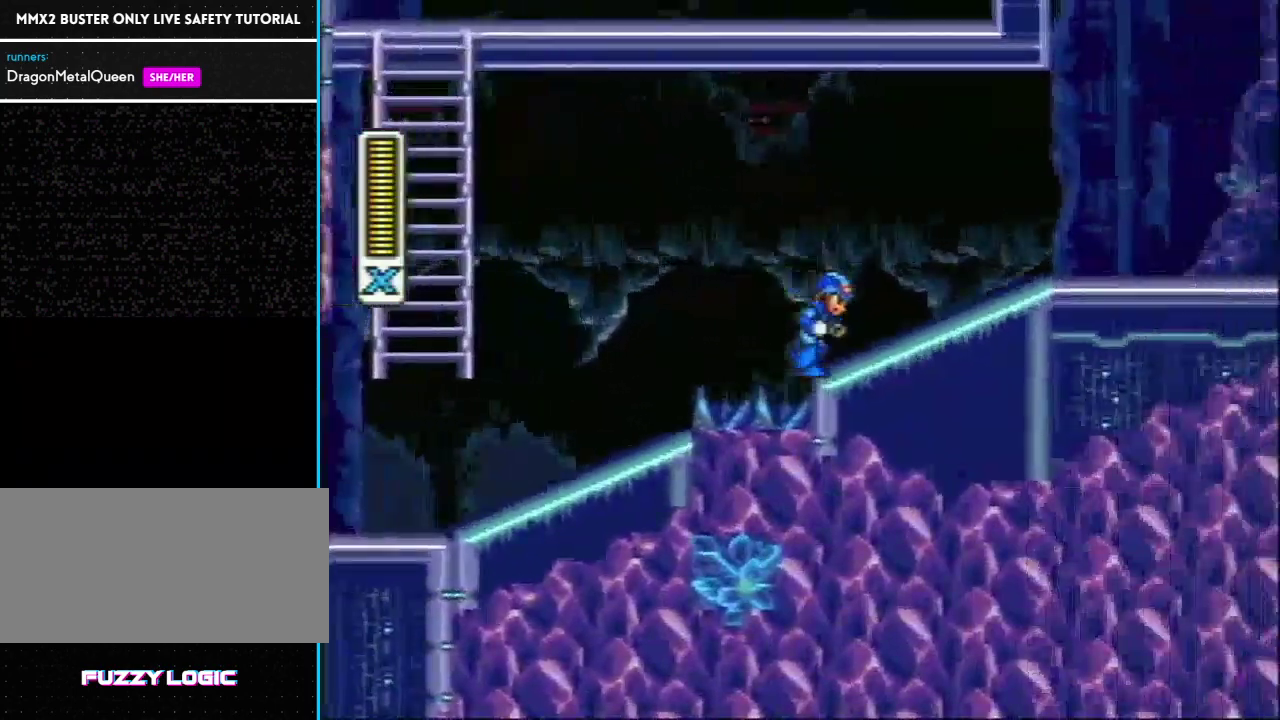
{"buttons": [], "events": [[50, "L1", "down"], [50, "R1", "down"], [383, "L1", "up"], [400, "DPAD_RIGHT", "up"], [400, "R1", "up"]]}
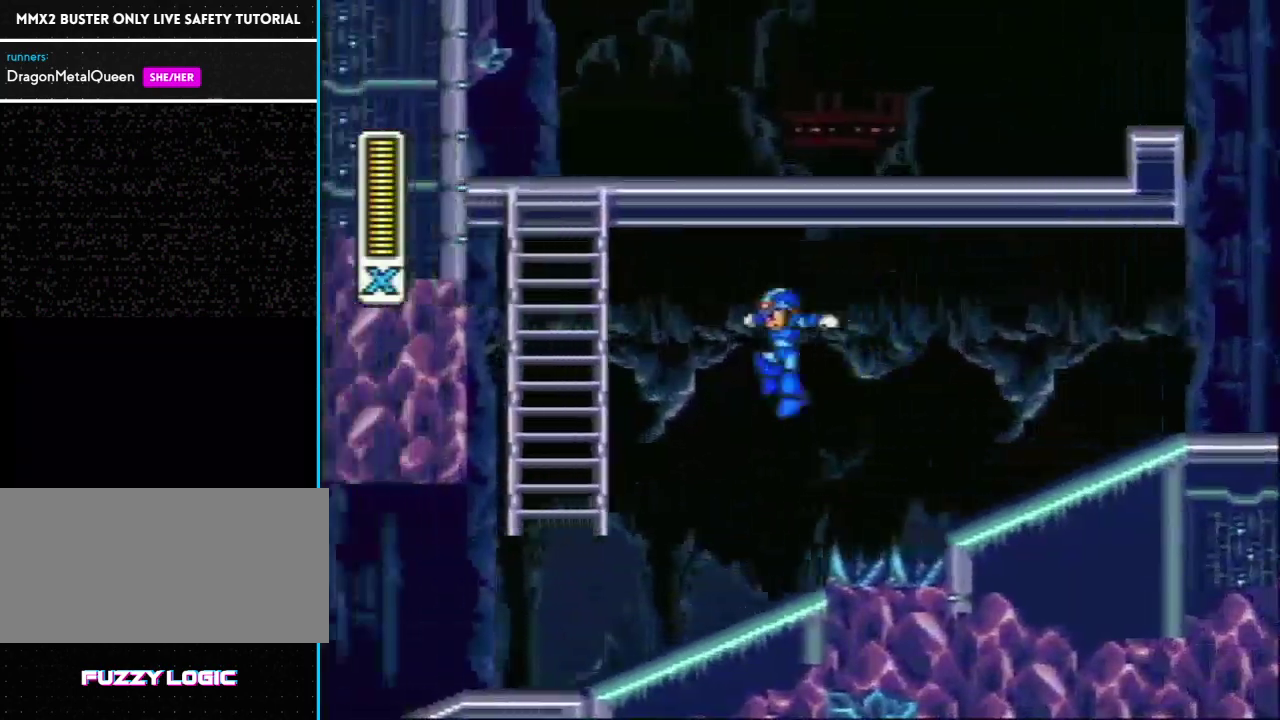
{"buttons": ["R1", "DPAD_LEFT"], "events": [[17, "DPAD_LEFT", "down"], [500, "R1", "down"]]}
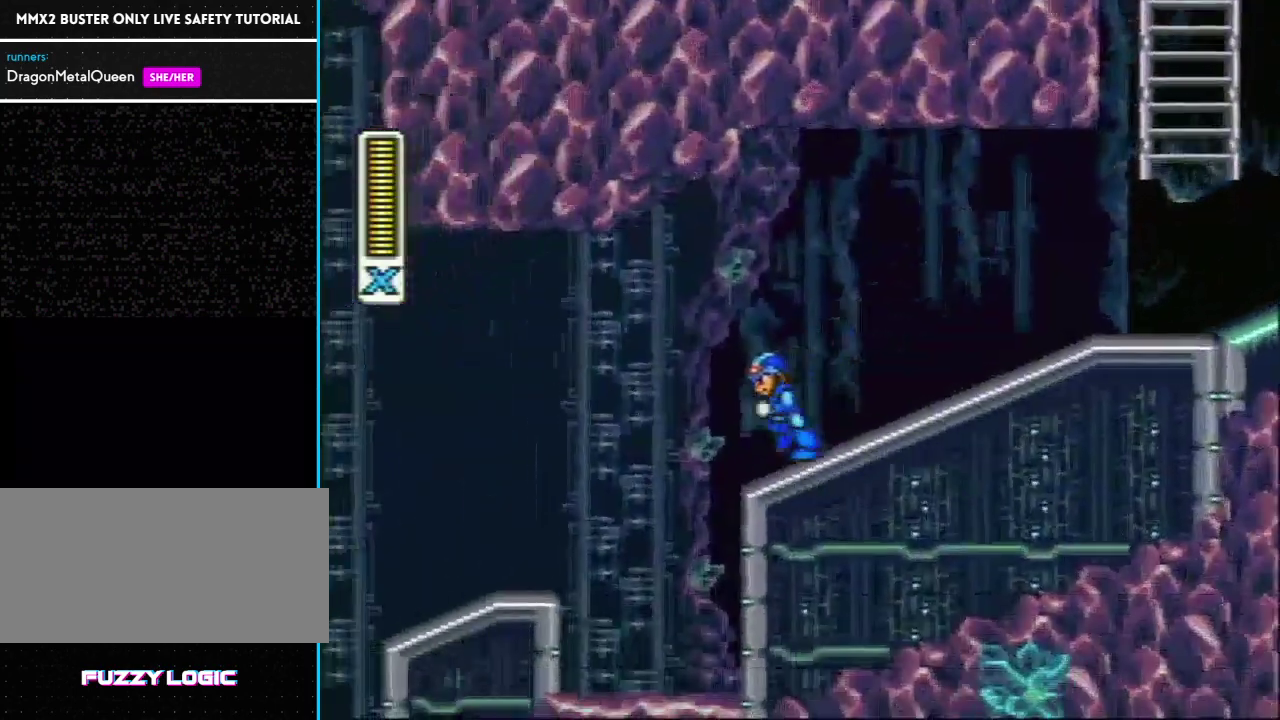
{"buttons": [], "events": [[300, "DPAD_LEFT", "up"], [333, "R1", "up"]]}
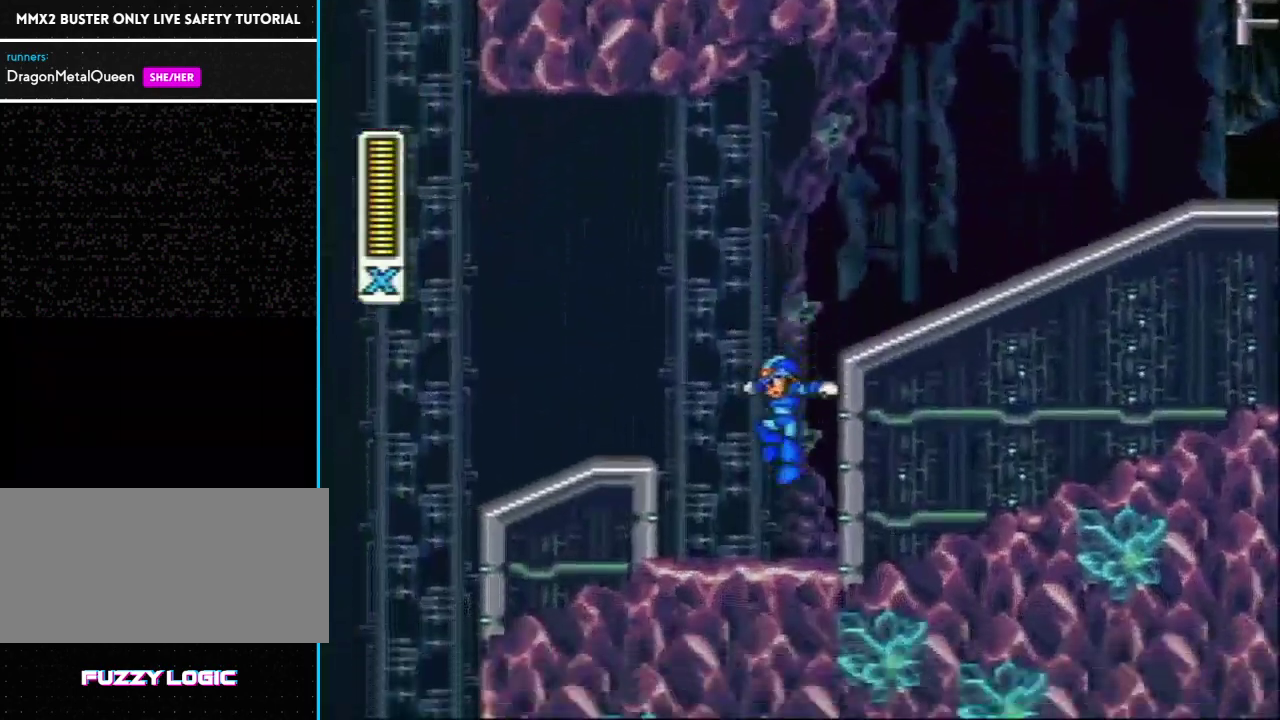
{"buttons": ["L1", "R1", "DPAD_RIGHT"], "events": [[200, "DPAD_RIGHT", "down"], [200, "L1", "down"], [300, "L1", "up"], [367, "L1", "down"], [367, "R1", "down"]]}
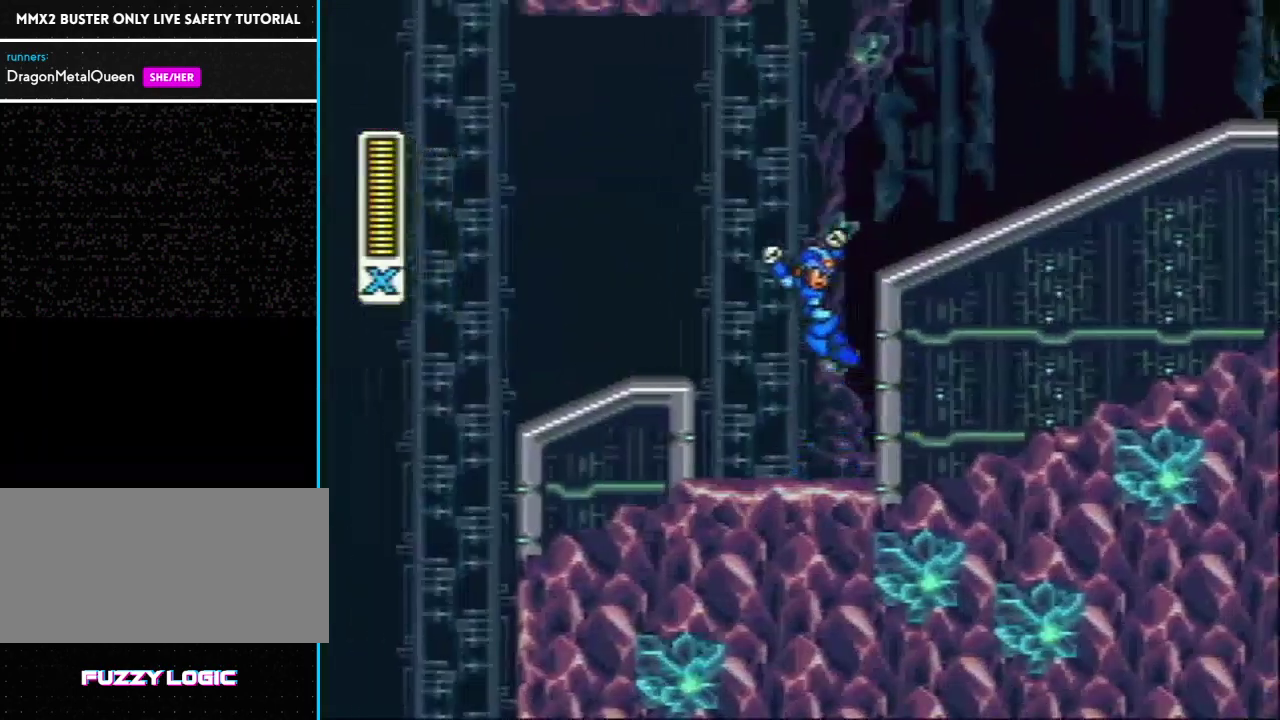
{"buttons": ["R1", "DPAD_RIGHT"], "events": [[317, "R1", "up"], [367, "L1", "up"], [433, "R1", "down"]]}
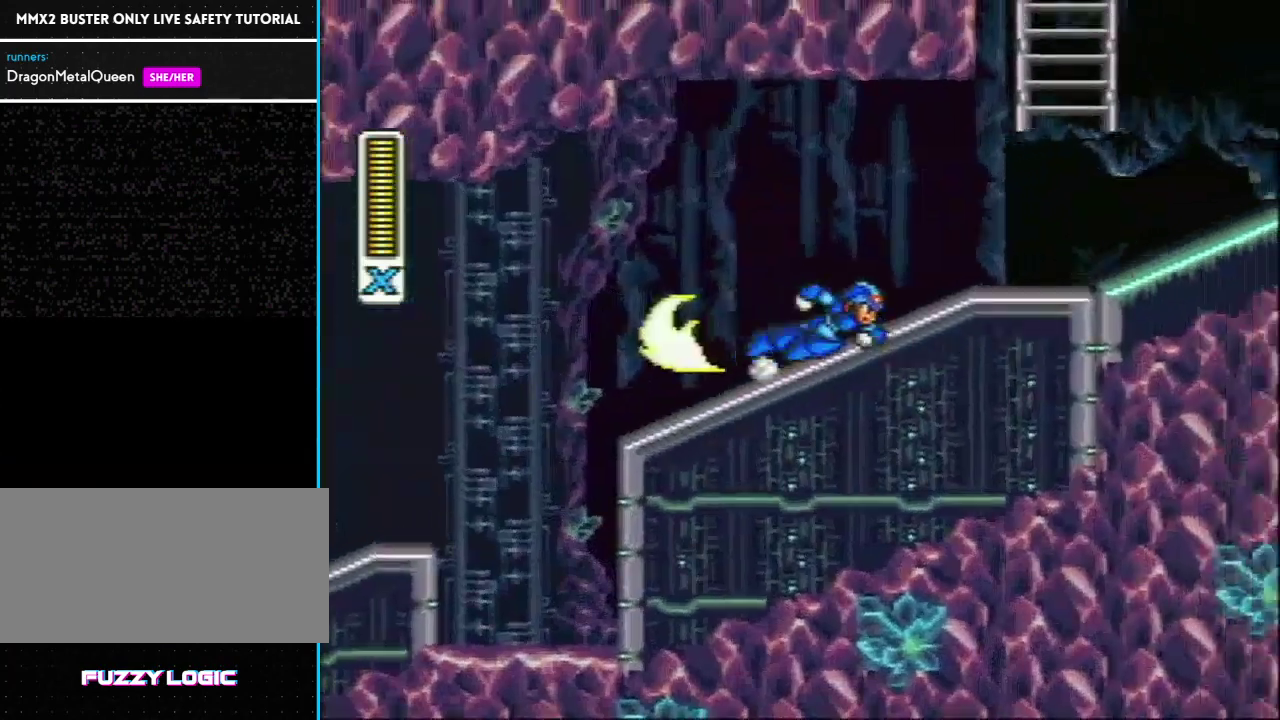
{"buttons": ["L1", "R1", "DPAD_RIGHT"], "events": [[383, "L1", "down"]]}
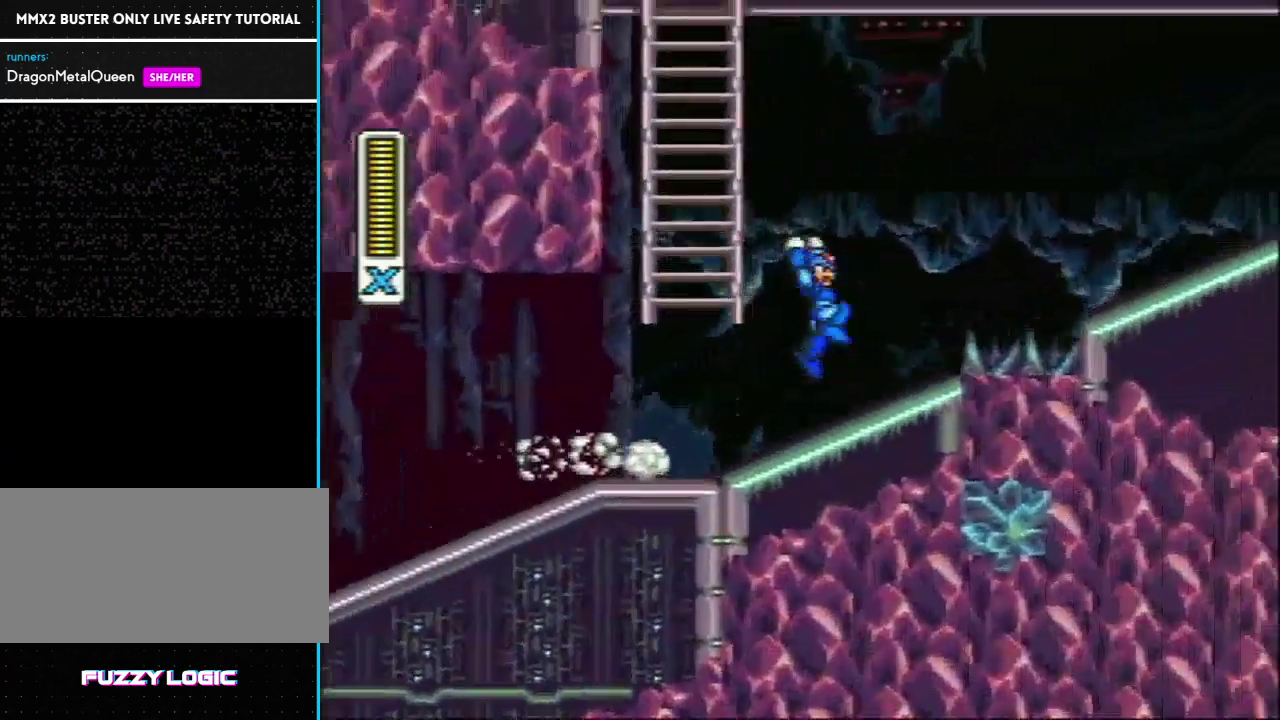
{"buttons": ["L1", "R1", "DPAD_RIGHT"], "events": [[233, "R1", "up"], [283, "L1", "up"], [383, "R1", "down"], [417, "L1", "down"]]}
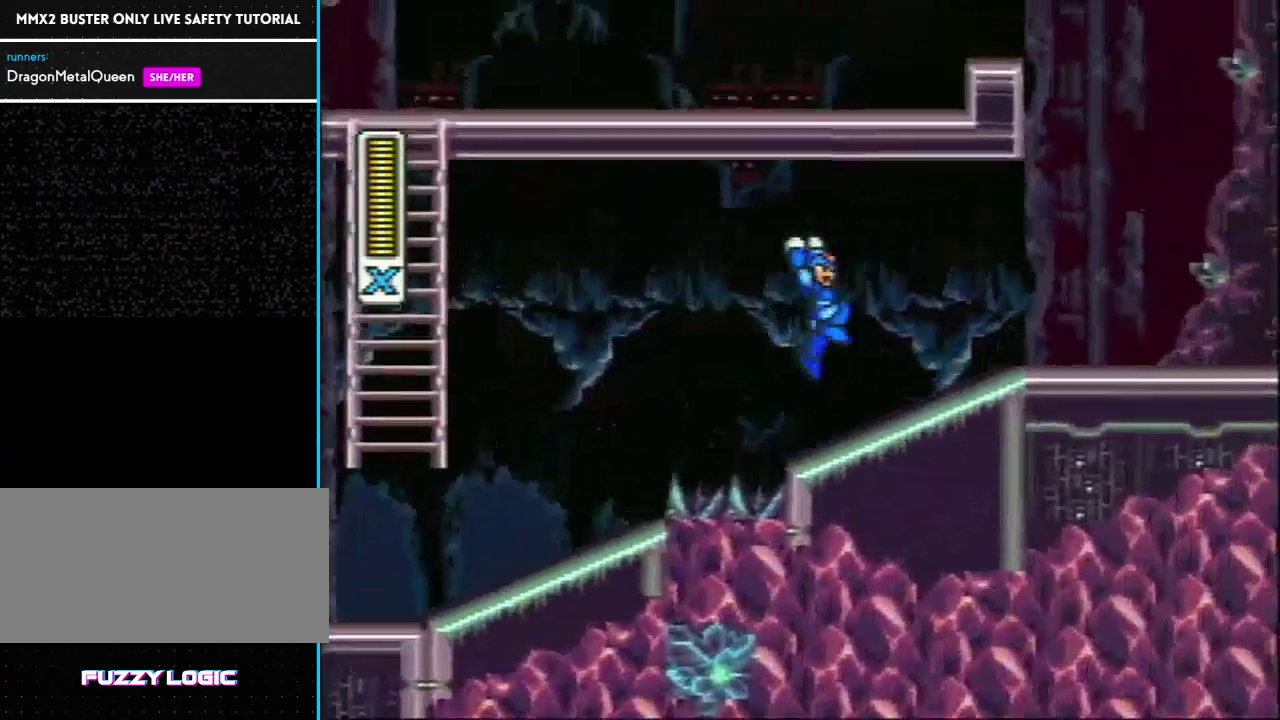
{"buttons": ["DPAD_RIGHT"], "events": [[417, "L1", "up"], [417, "R1", "up"]]}
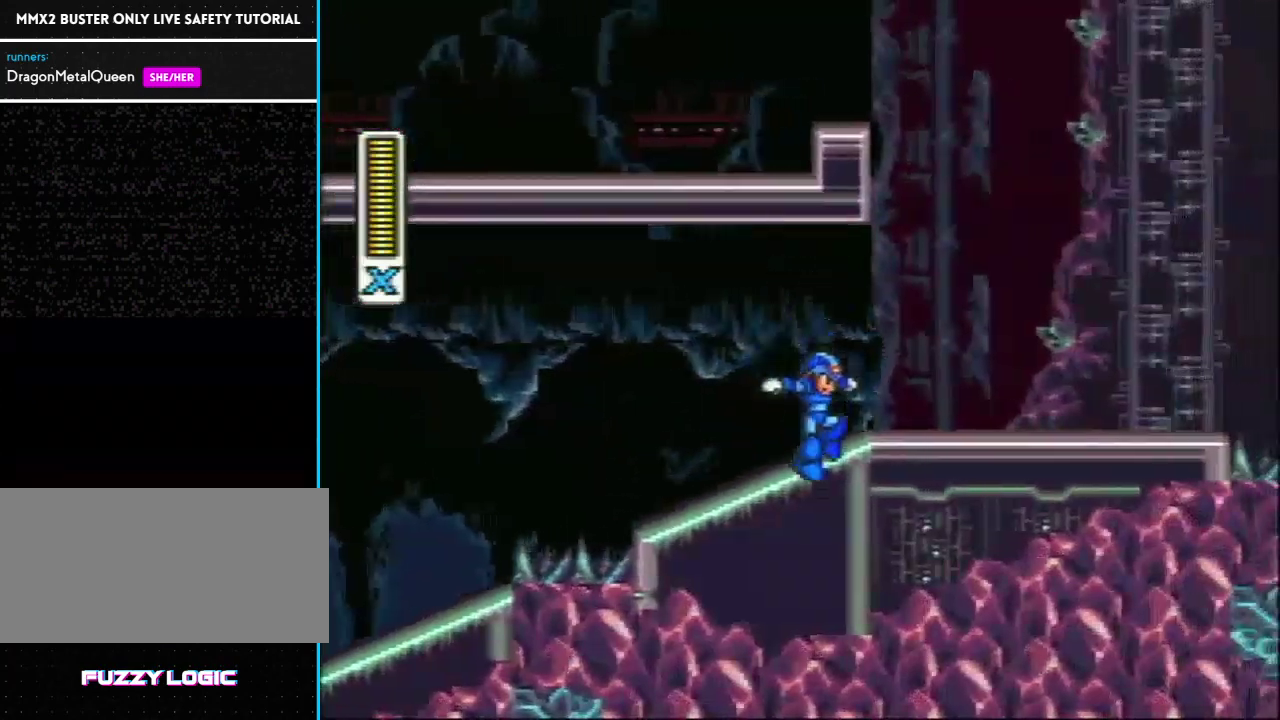
{"buttons": ["DPAD_LEFT"], "events": [[100, "DPAD_RIGHT", "up"], [100, "L1", "down"], [100, "R1", "down"], [133, "DPAD_LEFT", "down"], [200, "DPAD_LEFT", "up"], [200, "L1", "up"], [200, "R1", "up"], [317, "DPAD_LEFT", "down"]]}
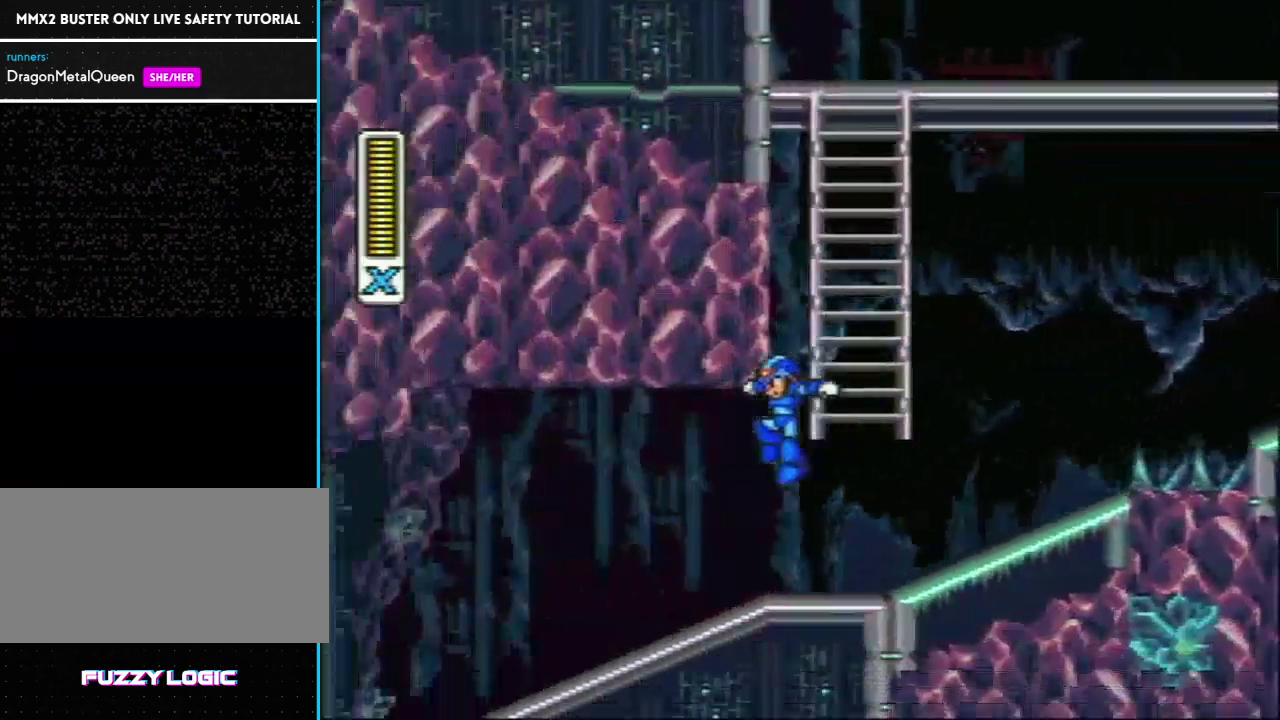
{"buttons": ["R1", "DPAD_LEFT"], "events": [[317, "R1", "down"]]}
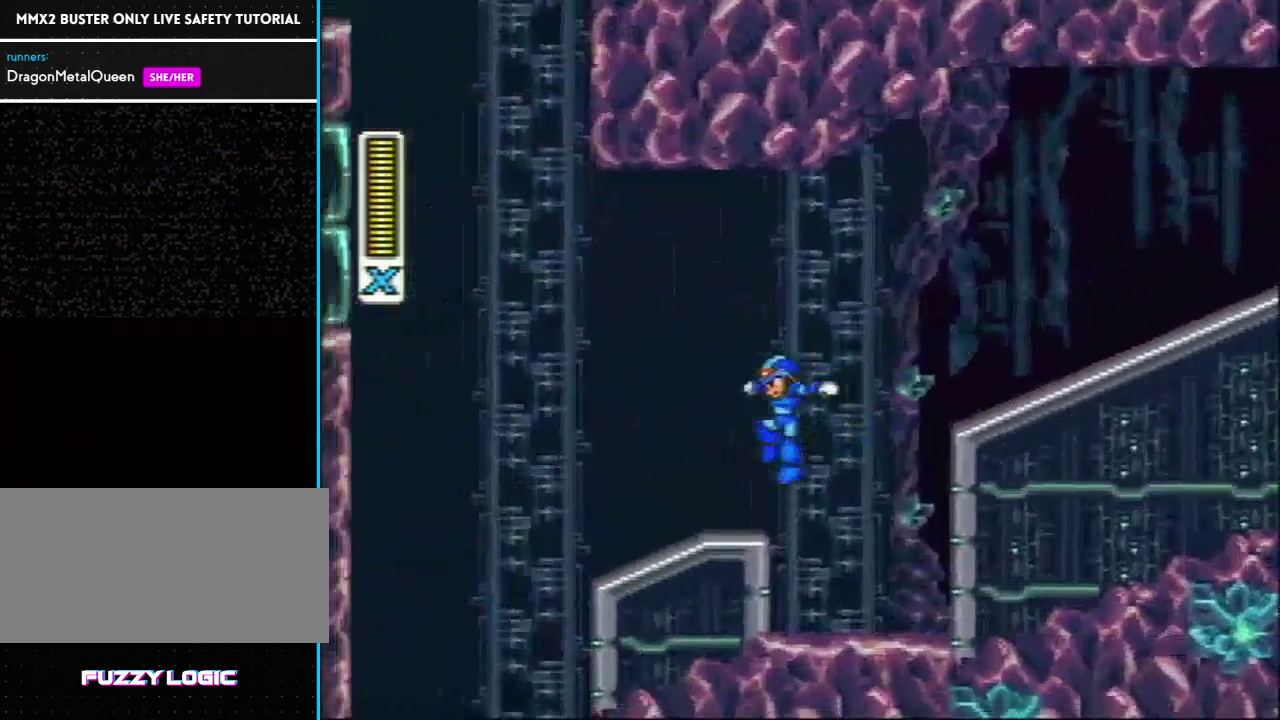
{"buttons": ["DPAD_RIGHT"], "events": [[33, "DPAD_LEFT", "up"], [33, "R1", "up"], [233, "DPAD_RIGHT", "down"]]}
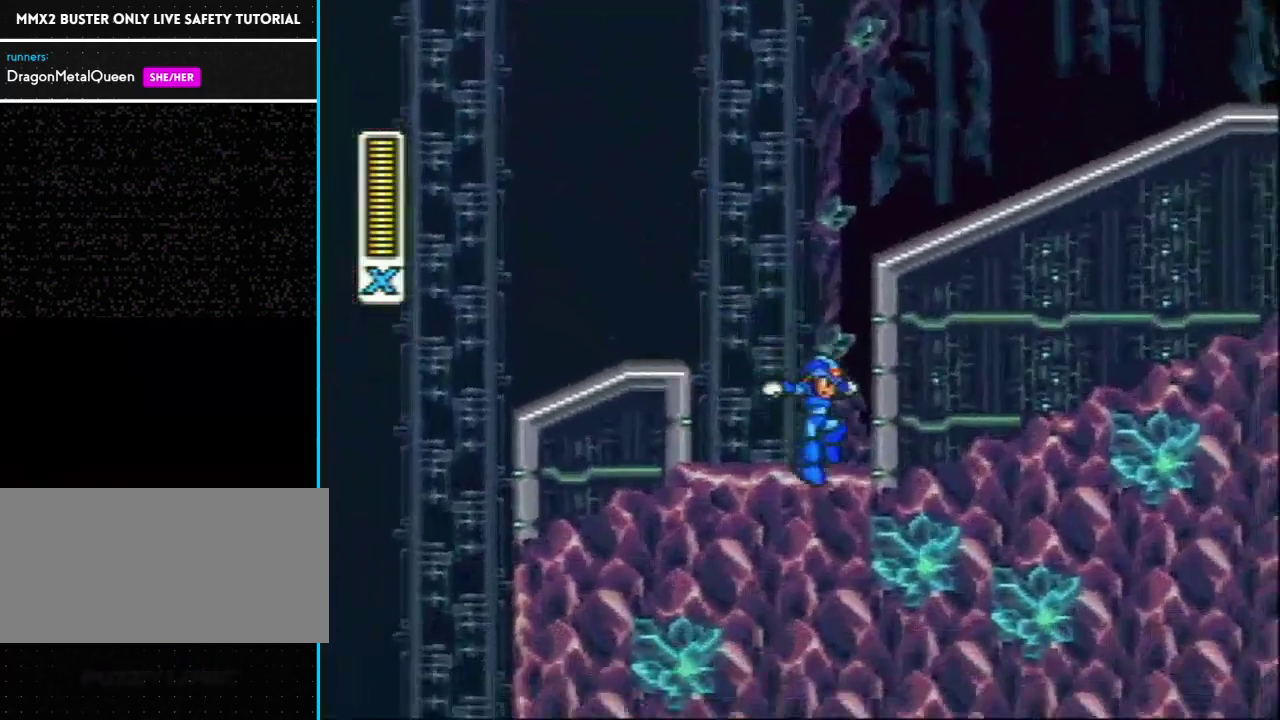
{"buttons": ["L1", "R1", "DPAD_RIGHT"], "events": [[133, "L1", "down"], [183, "R1", "down"], [250, "L1", "up"], [250, "R1", "up"], [317, "L1", "down"], [317, "R1", "down"]]}
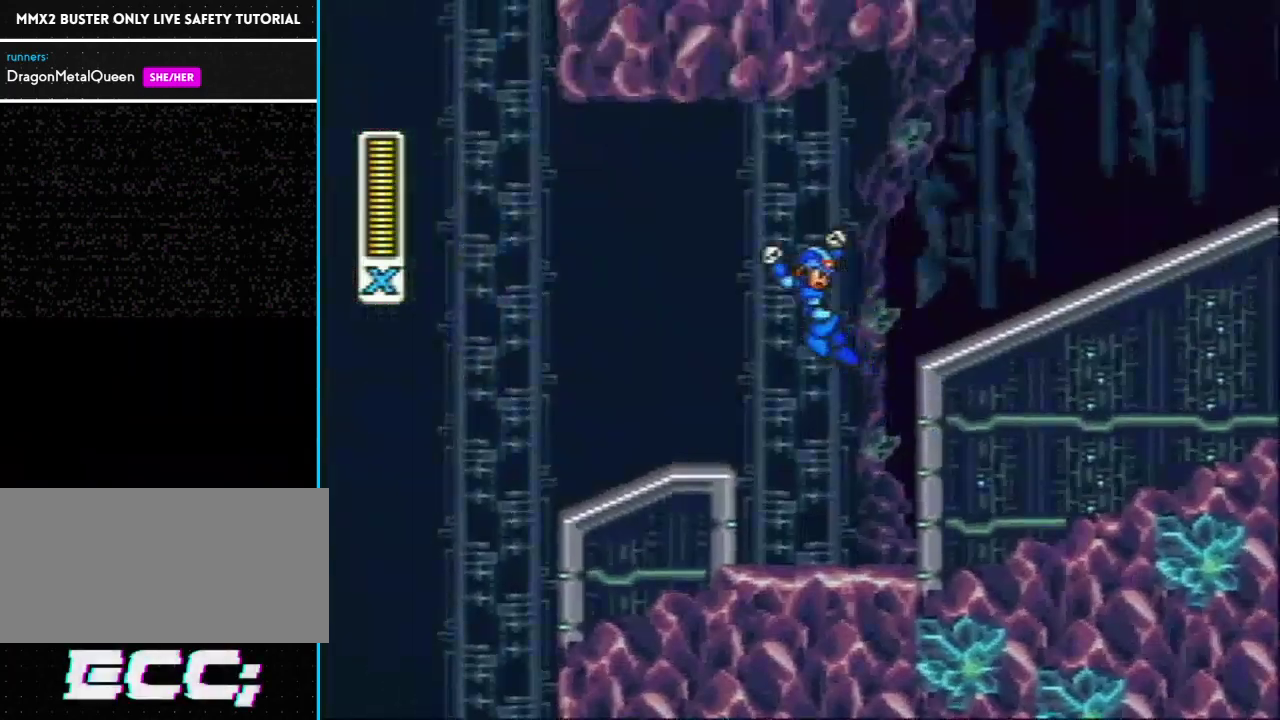
{"buttons": ["R1", "DPAD_RIGHT"], "events": [[283, "R1", "up"], [450, "L1", "up"], [450, "R1", "down"]]}
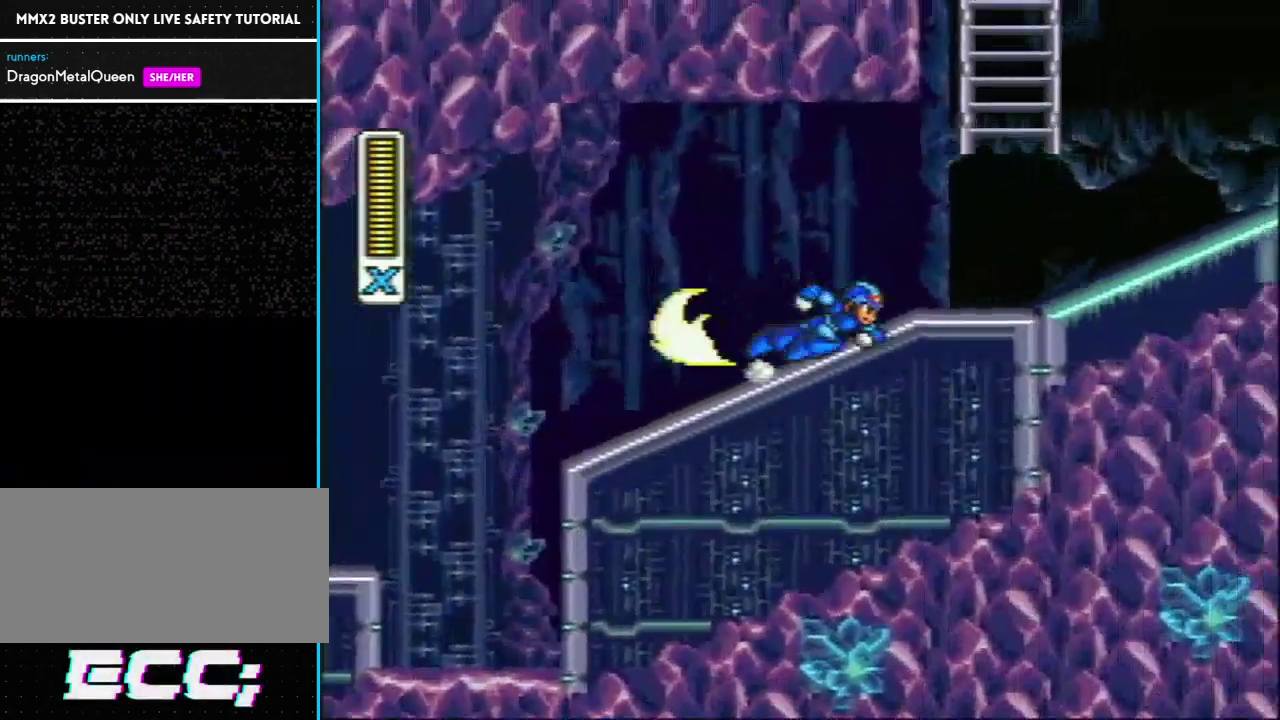
{"buttons": ["L1", "DPAD_RIGHT"], "events": [[333, "L1", "down"], [483, "R1", "up"]]}
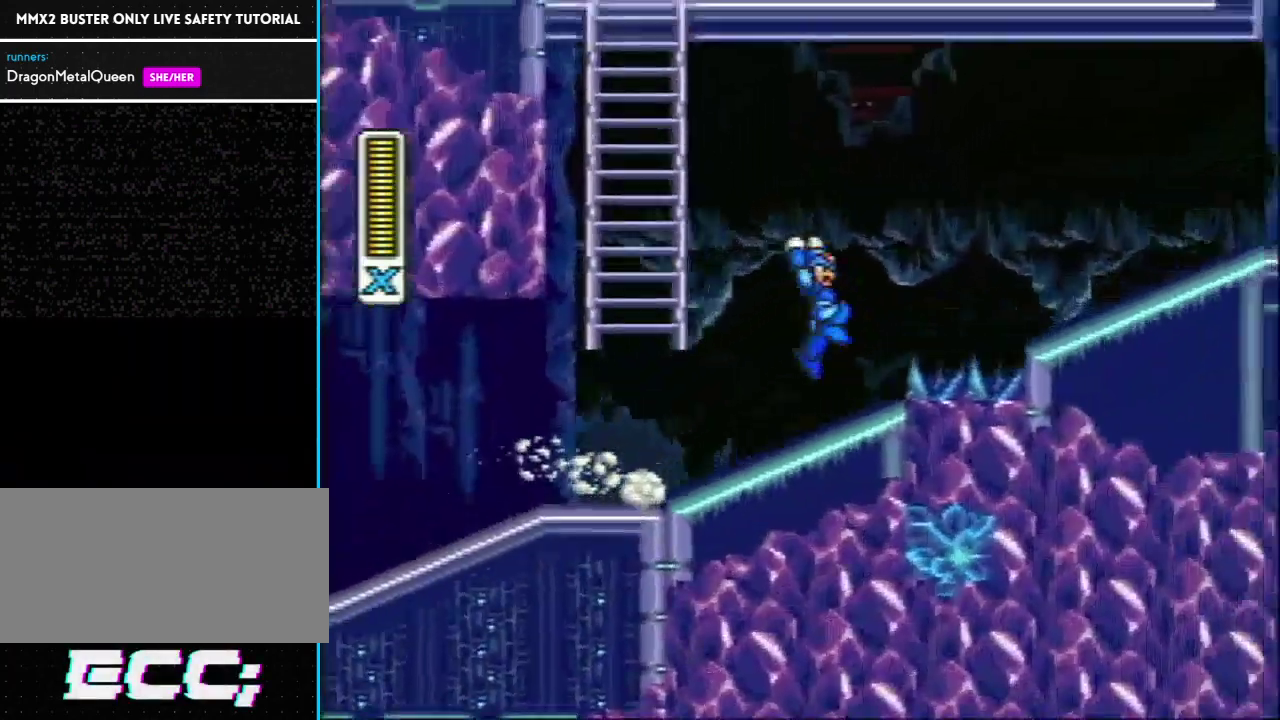
{"buttons": ["L1", "R1", "DPAD_RIGHT"], "events": [[200, "L1", "up"], [300, "R1", "down"], [333, "L1", "down"]]}
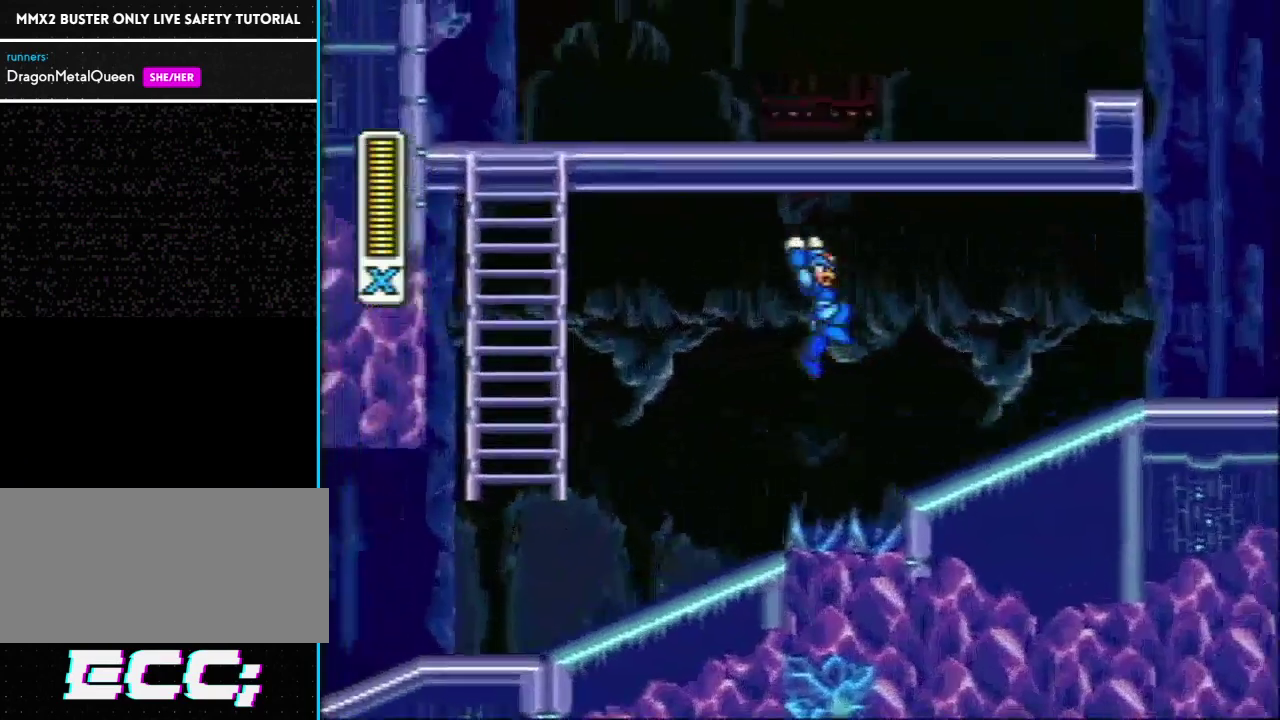
{"buttons": [], "events": [[150, "DPAD_RIGHT", "up"], [150, "L1", "up"], [167, "R1", "up"]]}